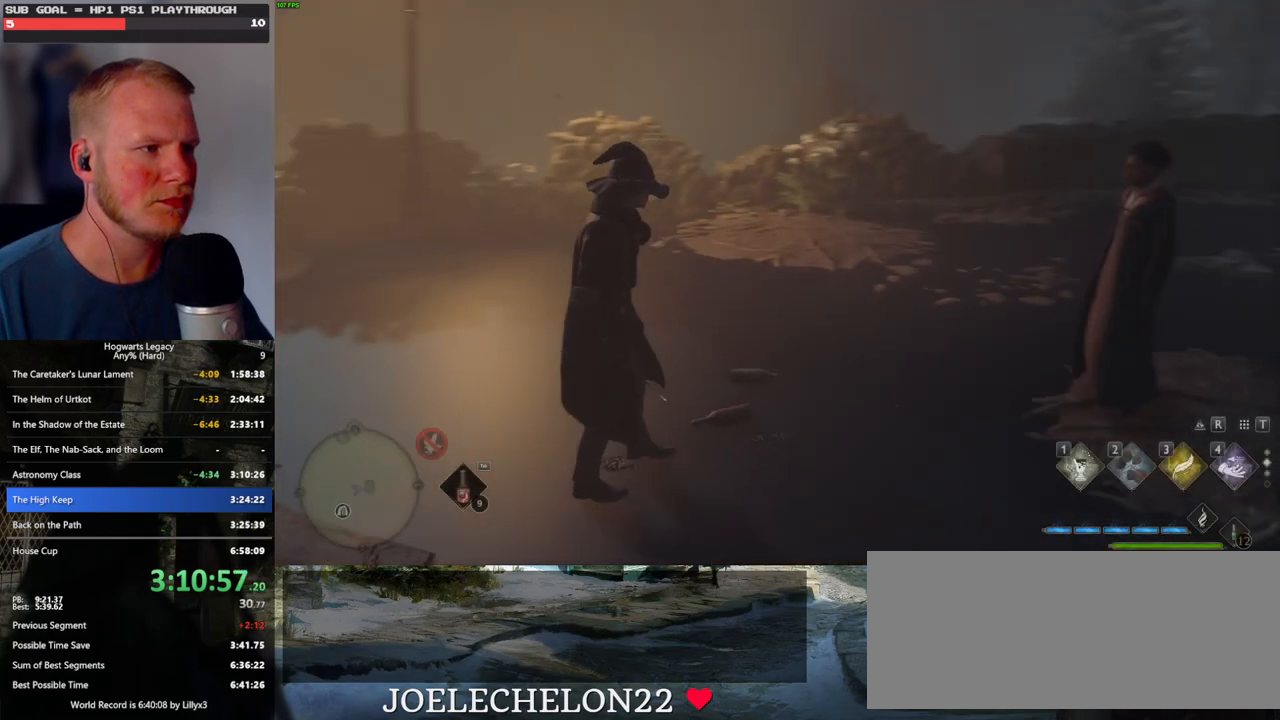
Gameplay with keyboard and mouse; each line is a JSON object with the keys and mouse buttons held at the frame after it. "events" lists presses ("down") and releases ("up") of ".", "/", "0", "1", "2", "3", "4", "5", "6", "7", "8", "9", "a", "alt_l", "alt_r", "b", "backslash", "backspace", "c", "caps_lock", "comma", "ctrl_l", "ctrl_r", "d", "e", "equals", "escape", "f", "f1", "f10", "f11", "f12", "f2", "f3", "f4", "f5", "f6", "f7", "f8", "f9", "g", "h", "i", "j", "k", "l", "lbracket", "m", "minus", "n", "o", "p", "q", "quote", "r", "rbracket", "return", "s", "semicolon", "shift_l", "shift_r", "space", "super", "super_r", "t", "tab", "tilde", "u", "v", "w", "x", "y", "z", "mouse_left", "mouse_wheel", "mouse_right", "mouse_mb4" and "mouse_mb5" between this image and that frame as [ms after this image, input, new state], when the widget could be followed in between. "mouse_left", "mouse_wheel", "mouse_right", "mouse_mb4", "mouse_mb5" = the "left", "wheel", "right", "mb4", "mb5" buttons of the "mouse" list. No other keys are recorded. "wheel" means that the mouse wheel is clicked or scrolled. Mouse movement is not recorded.
{"keys": [], "mouse": [], "events": [[467, "w", "up"]]}
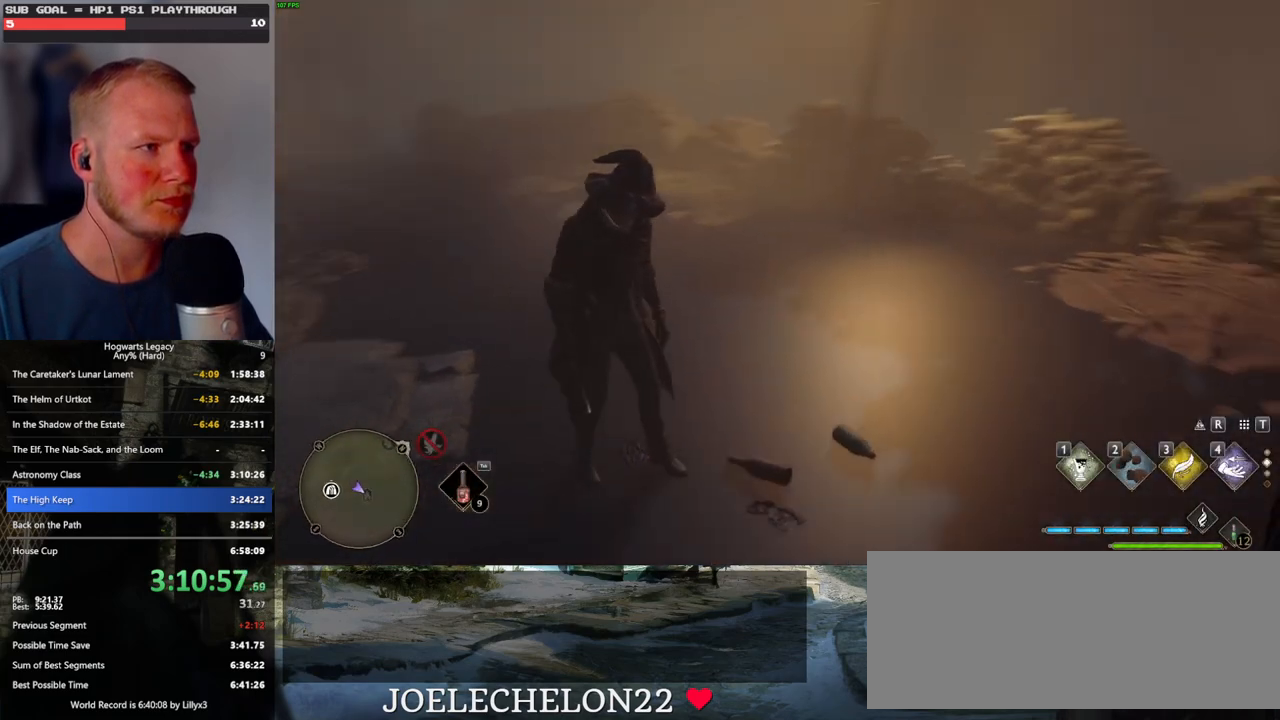
{"keys": ["space", "w"], "mouse": [], "events": [[233, "w", "down"], [483, "space", "down"]]}
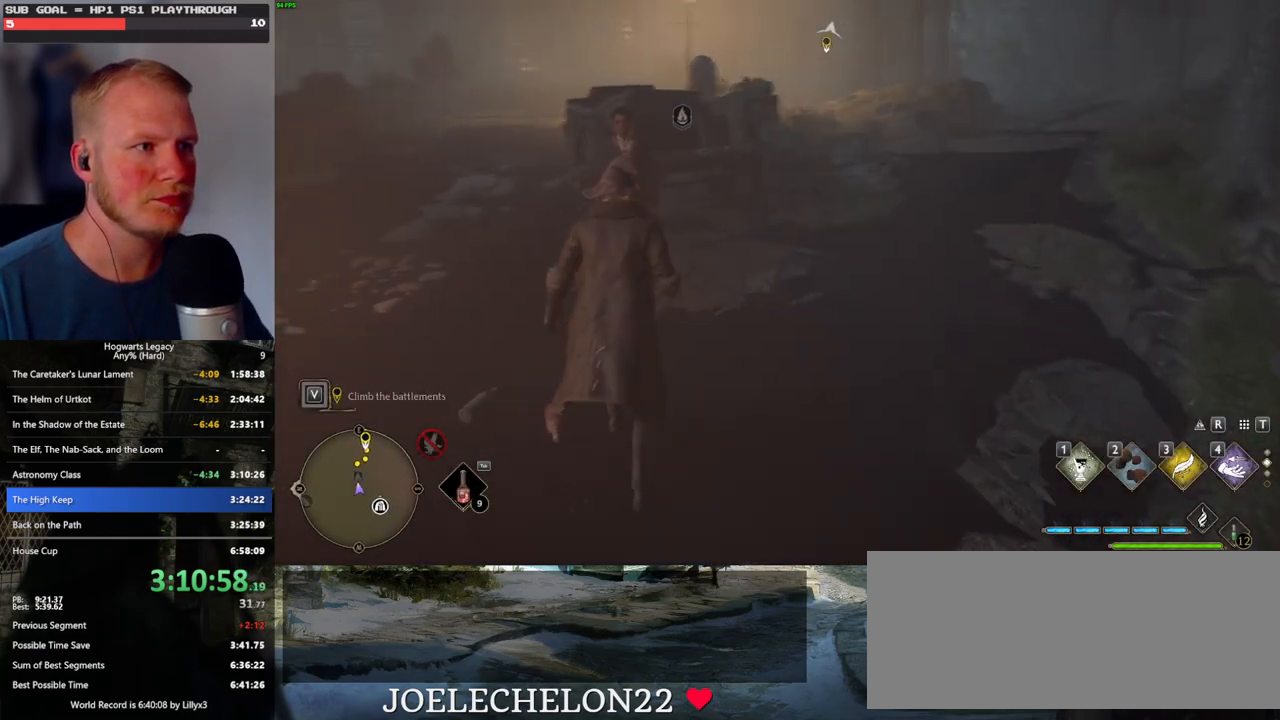
{"keys": ["w"], "mouse": [], "events": [[500, "space", "up"]]}
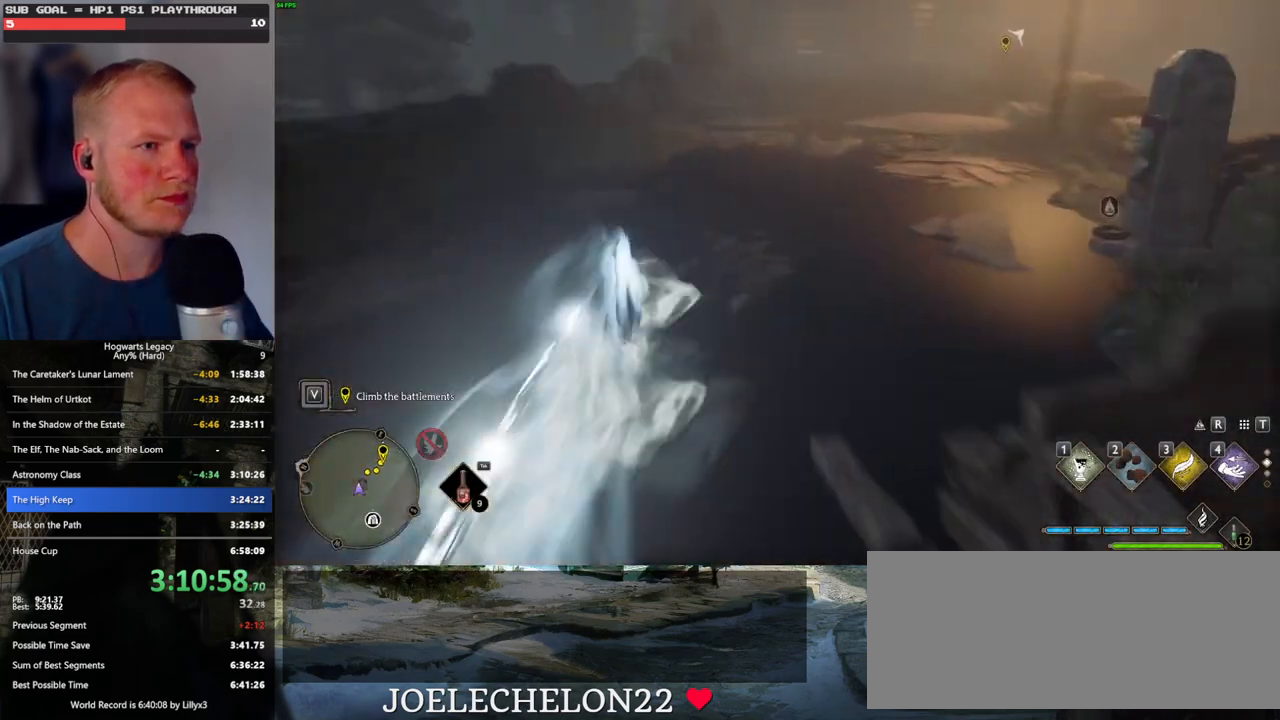
{"keys": ["w"], "mouse": [], "events": [[83, "shift_l", "down"], [167, "shift_l", "up"]]}
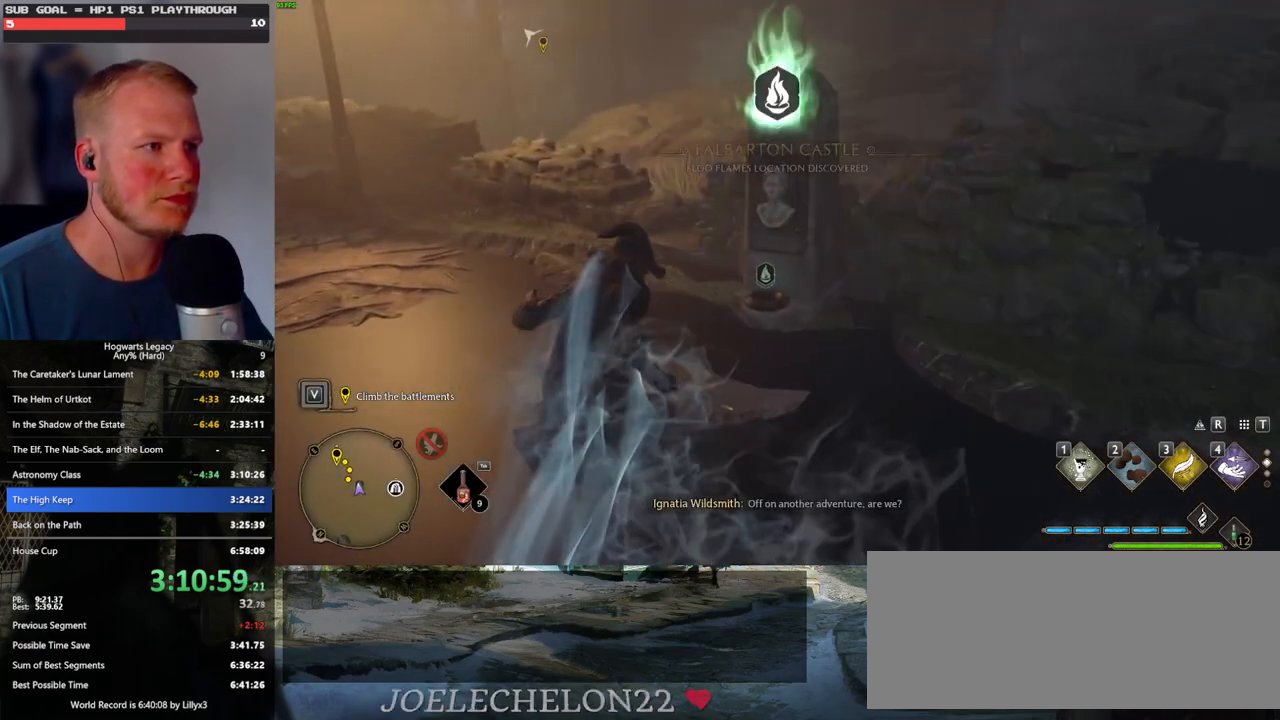
{"keys": ["space", "w"], "mouse": [], "events": [[217, "space", "down"]]}
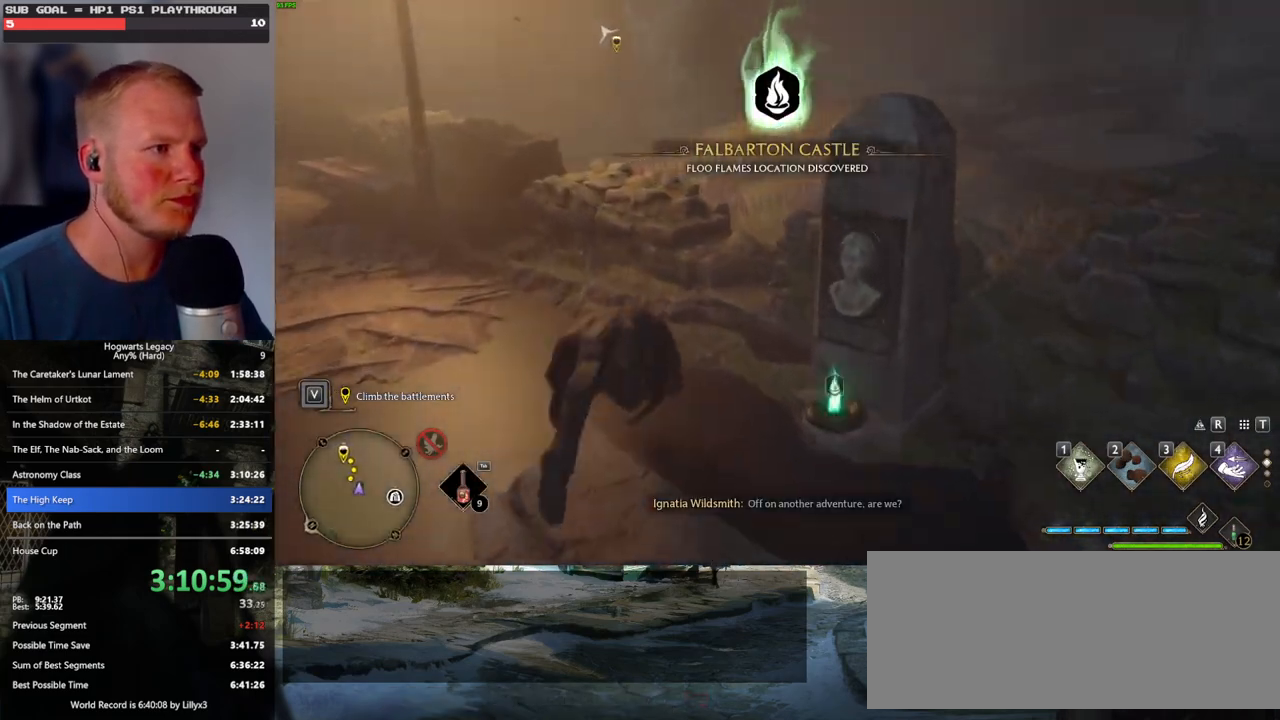
{"keys": ["w"], "mouse": [], "events": [[267, "space", "up"]]}
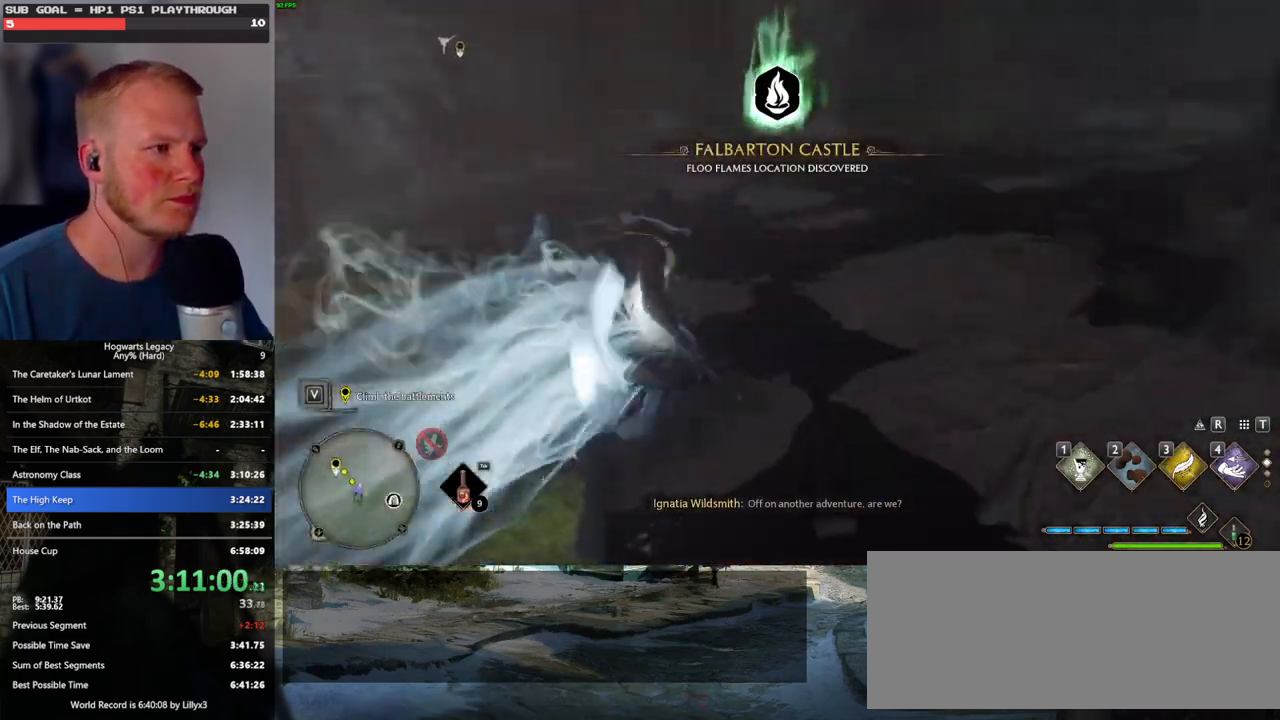
{"keys": ["space", "w"], "mouse": [], "events": [[283, "space", "down"]]}
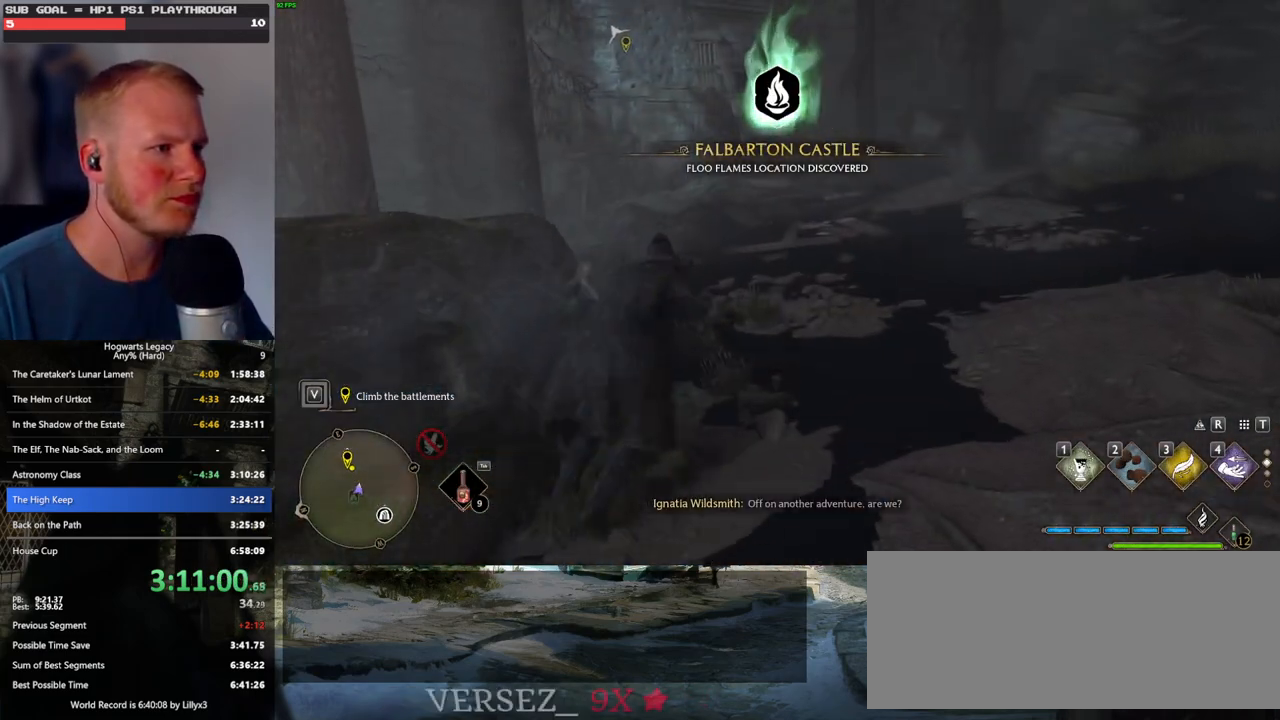
{"keys": ["w"], "mouse": [], "events": [[217, "space", "up"], [250, "mouse_left", "down"], [367, "mouse_left", "up"]]}
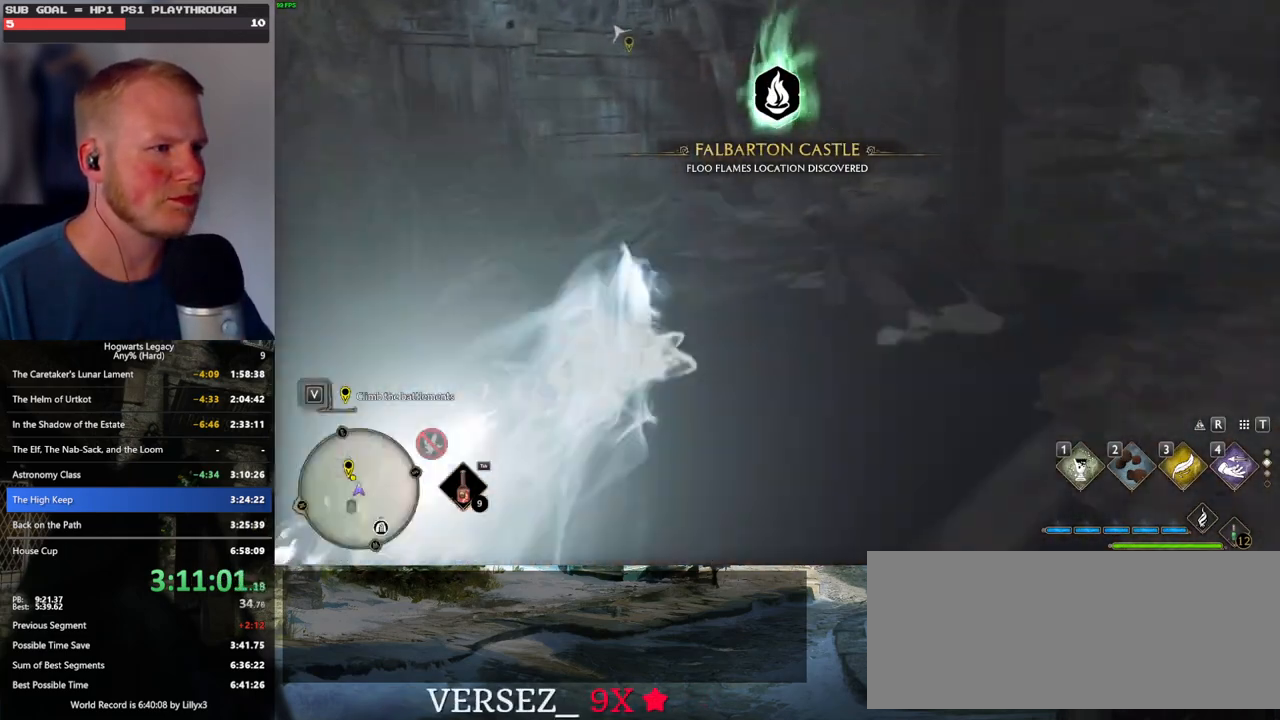
{"keys": ["space", "w"], "mouse": [], "events": [[250, "space", "down"]]}
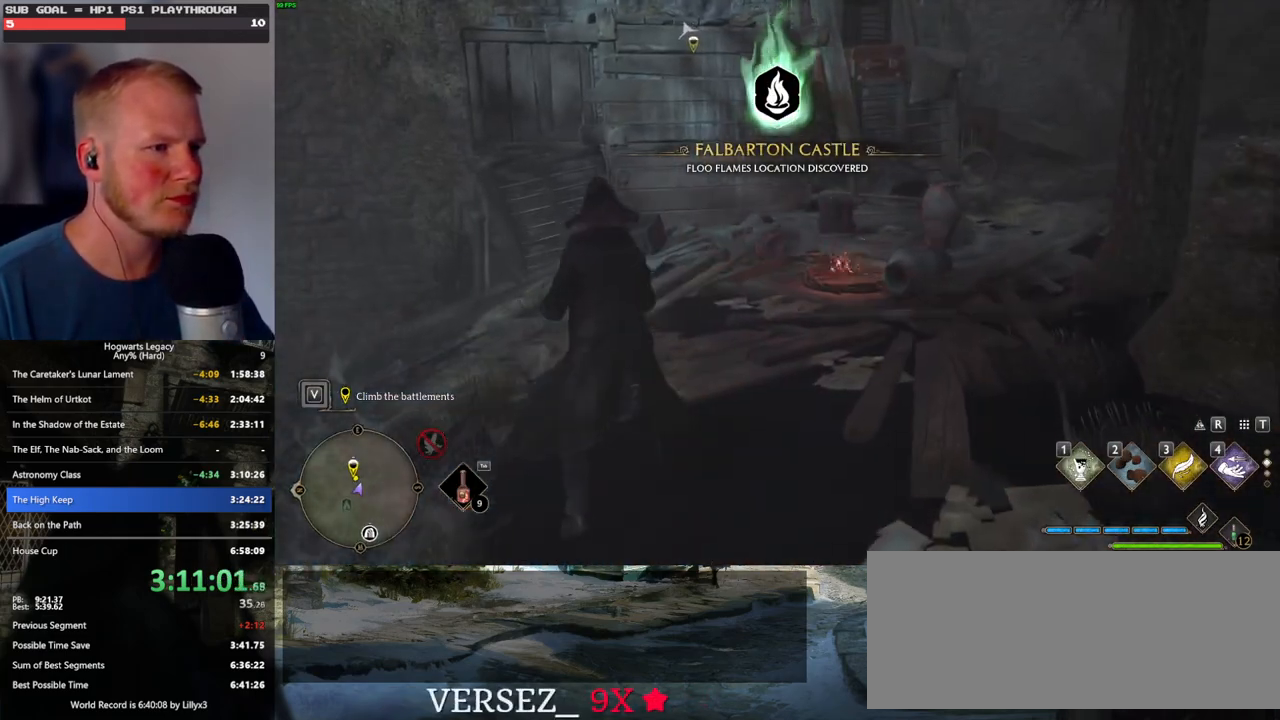
{"keys": ["w"], "mouse": [], "events": [[33, "space", "up"]]}
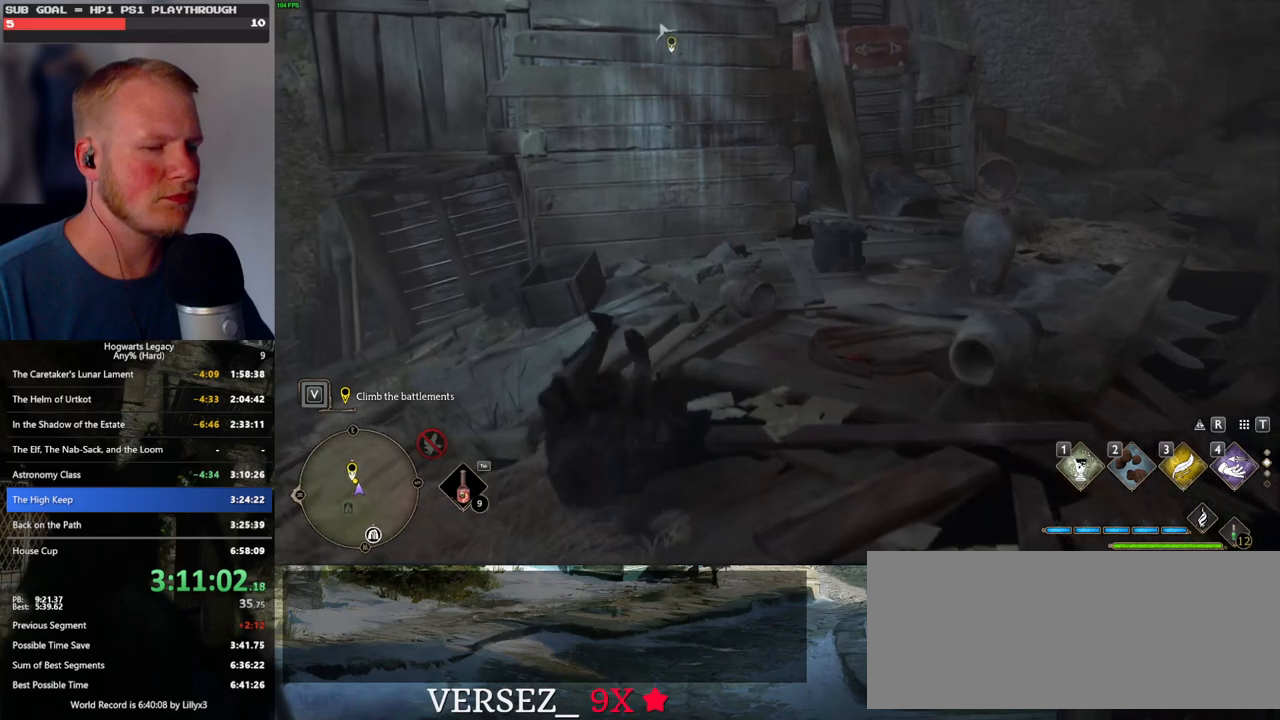
{"keys": ["w"], "mouse": [], "events": []}
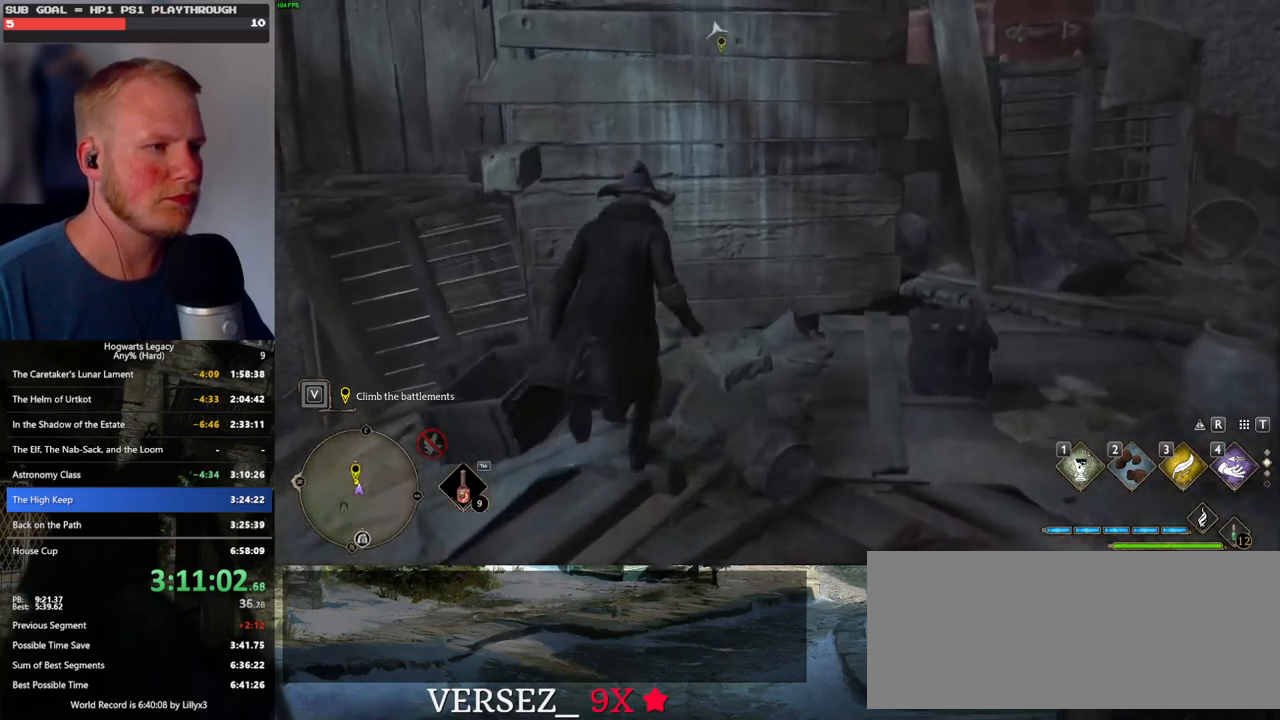
{"keys": ["w"], "mouse": [], "events": [[50, "mouse_mb5", "down"], [467, "mouse_mb5", "up"]]}
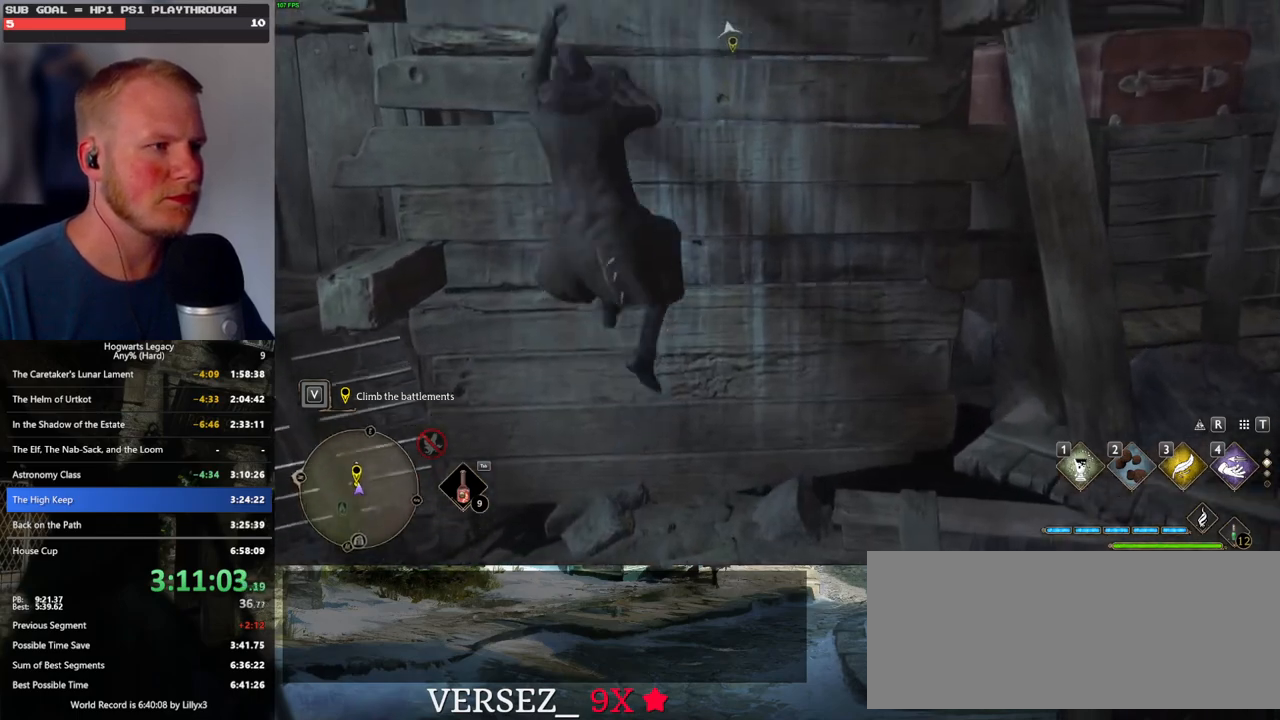
{"keys": ["w"], "mouse": [], "events": []}
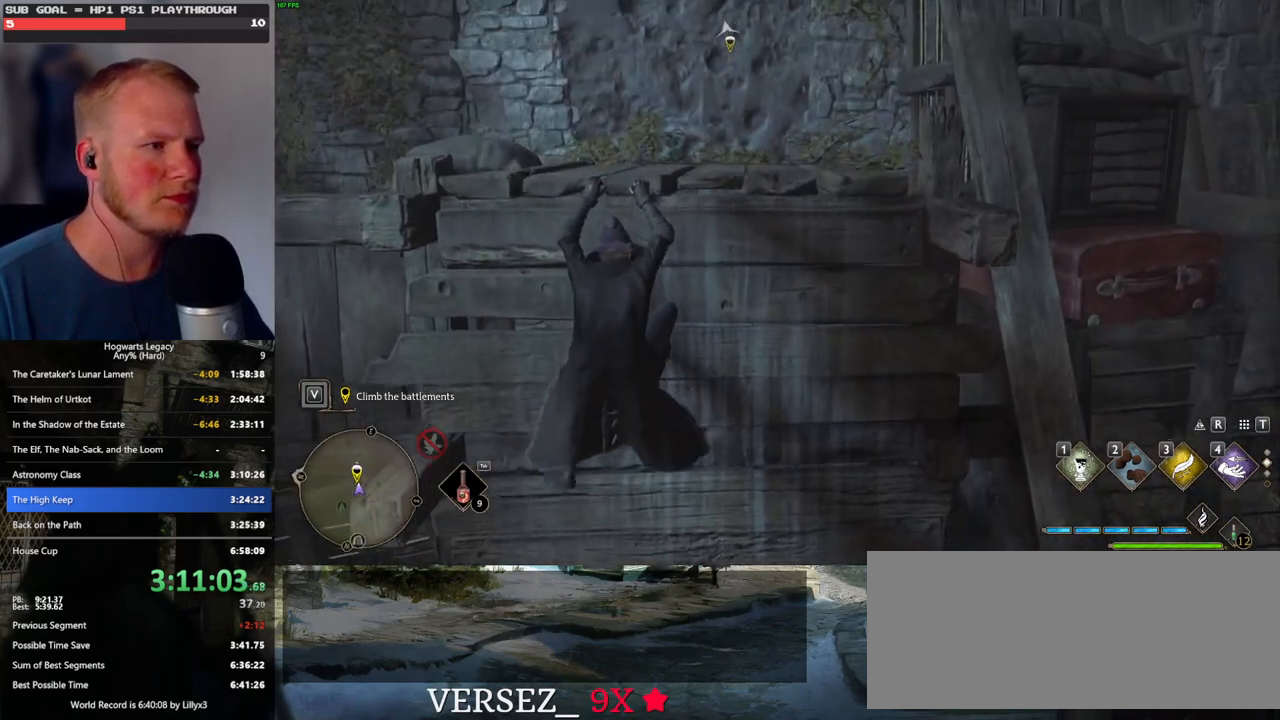
{"keys": ["w"], "mouse": [], "events": []}
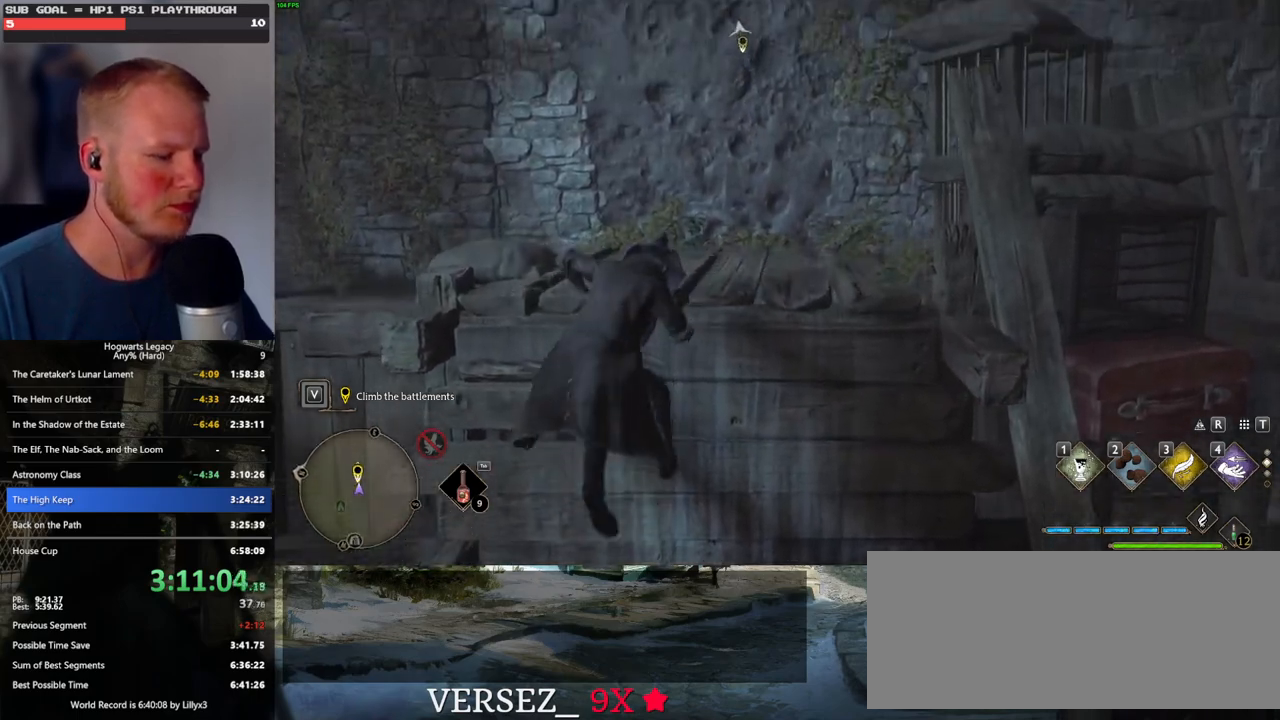
{"keys": ["w"], "mouse": [], "events": []}
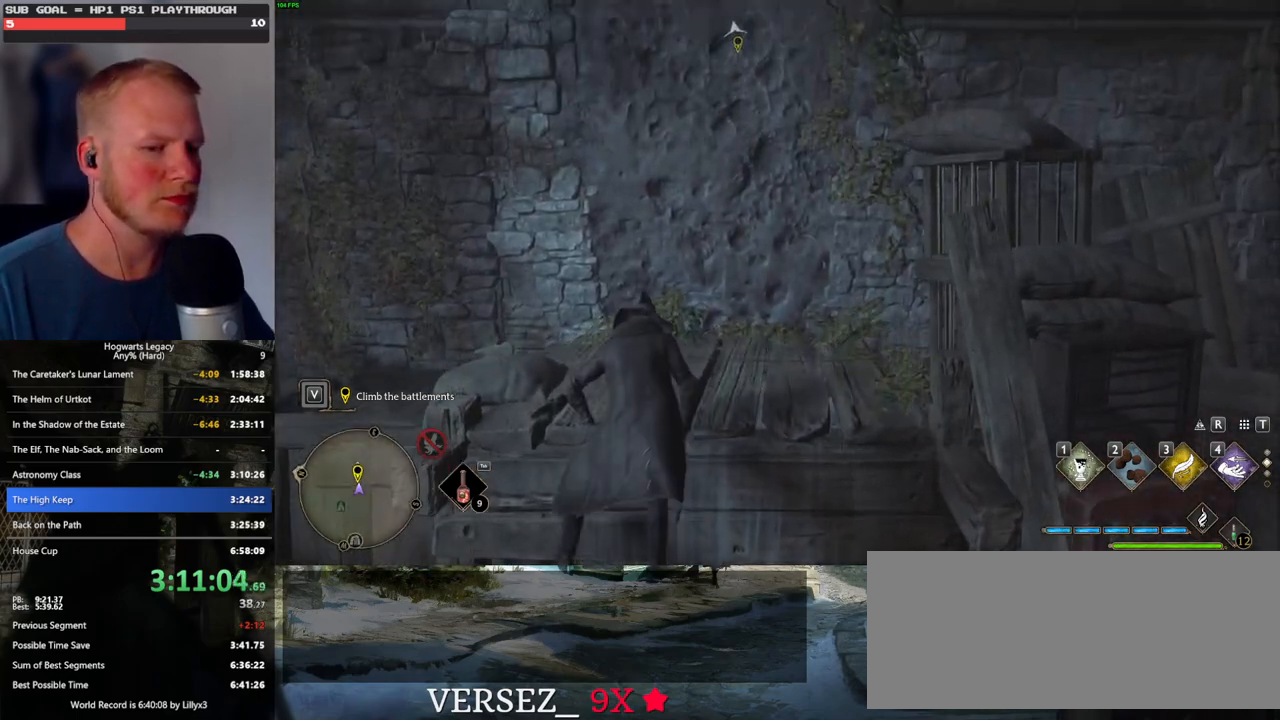
{"keys": ["w"], "mouse": [], "events": []}
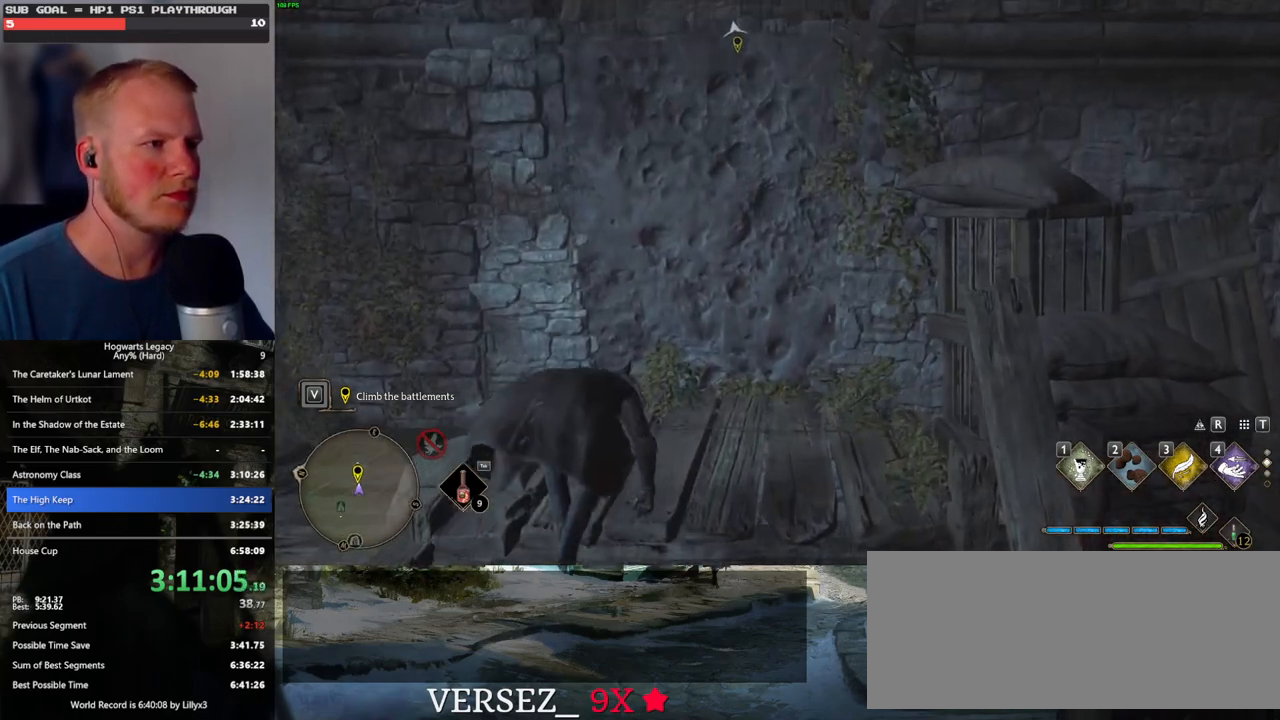
{"keys": ["w"], "mouse": ["mb5"], "events": [[433, "mouse_mb5", "down"]]}
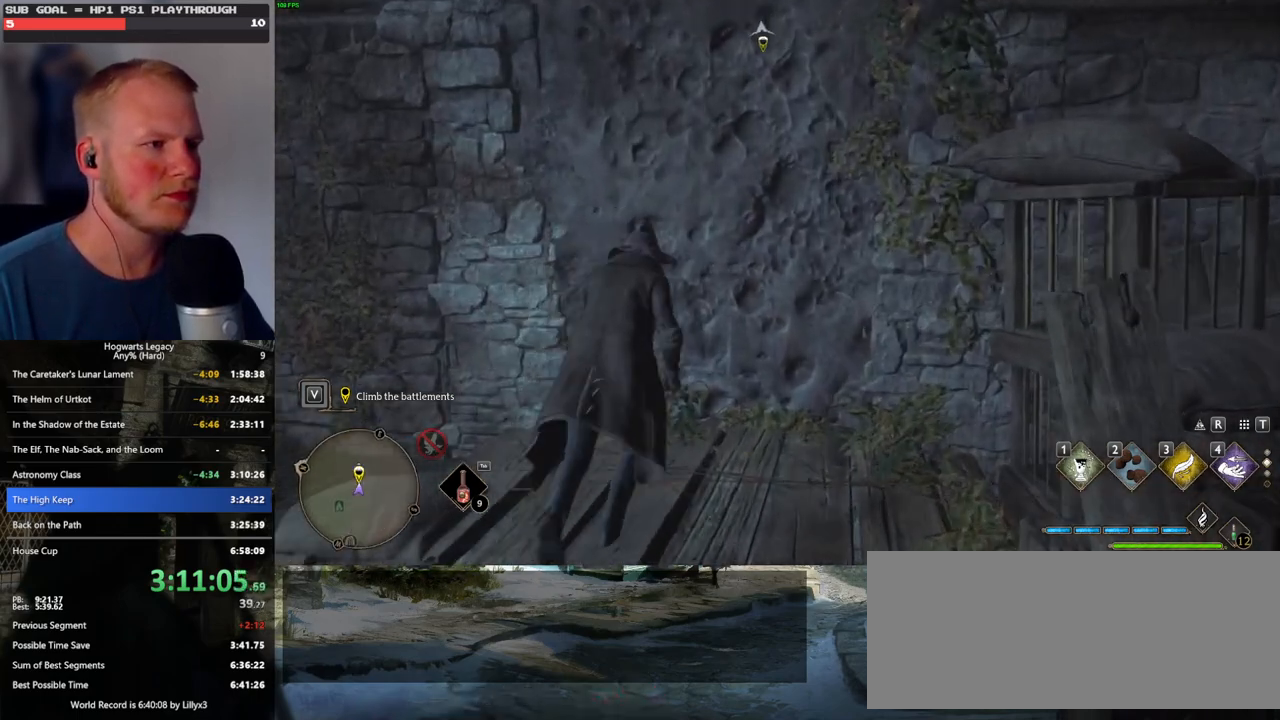
{"keys": ["w"], "mouse": [], "events": [[383, "mouse_mb5", "up"]]}
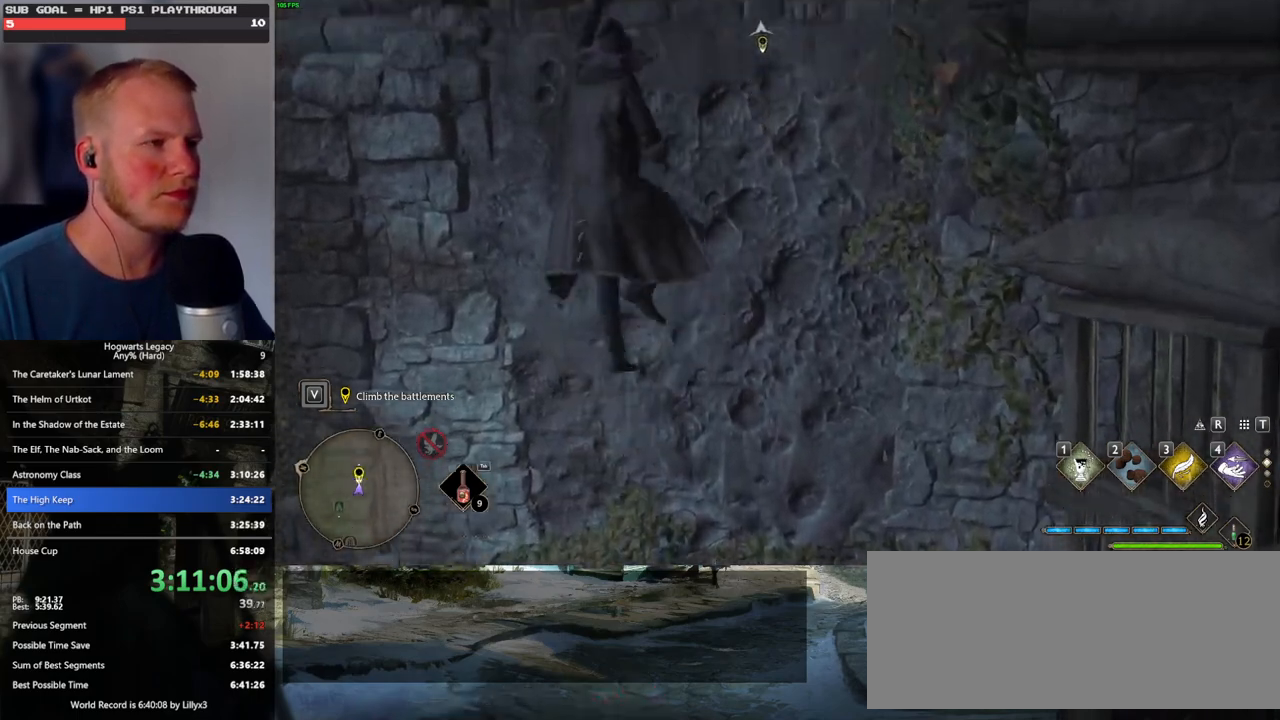
{"keys": ["w"], "mouse": [], "events": []}
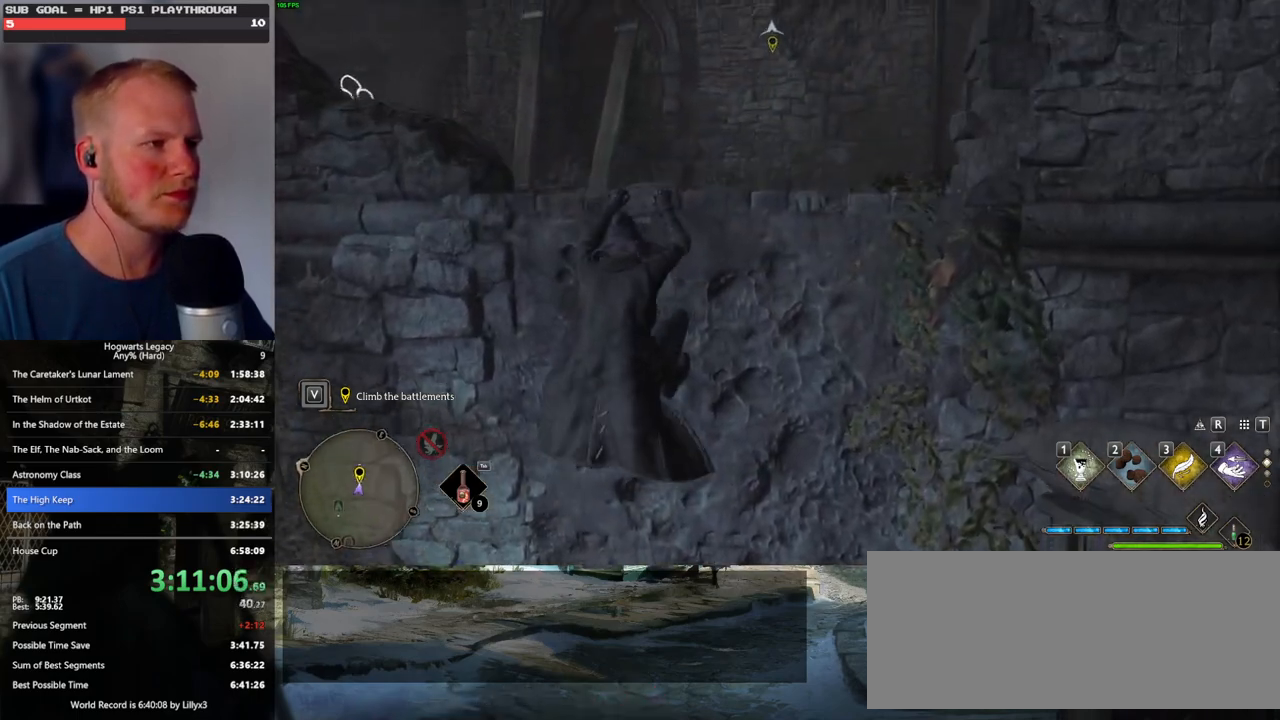
{"keys": [], "mouse": [], "events": [[183, "t", "down"], [400, "t", "up"], [450, "w", "up"]]}
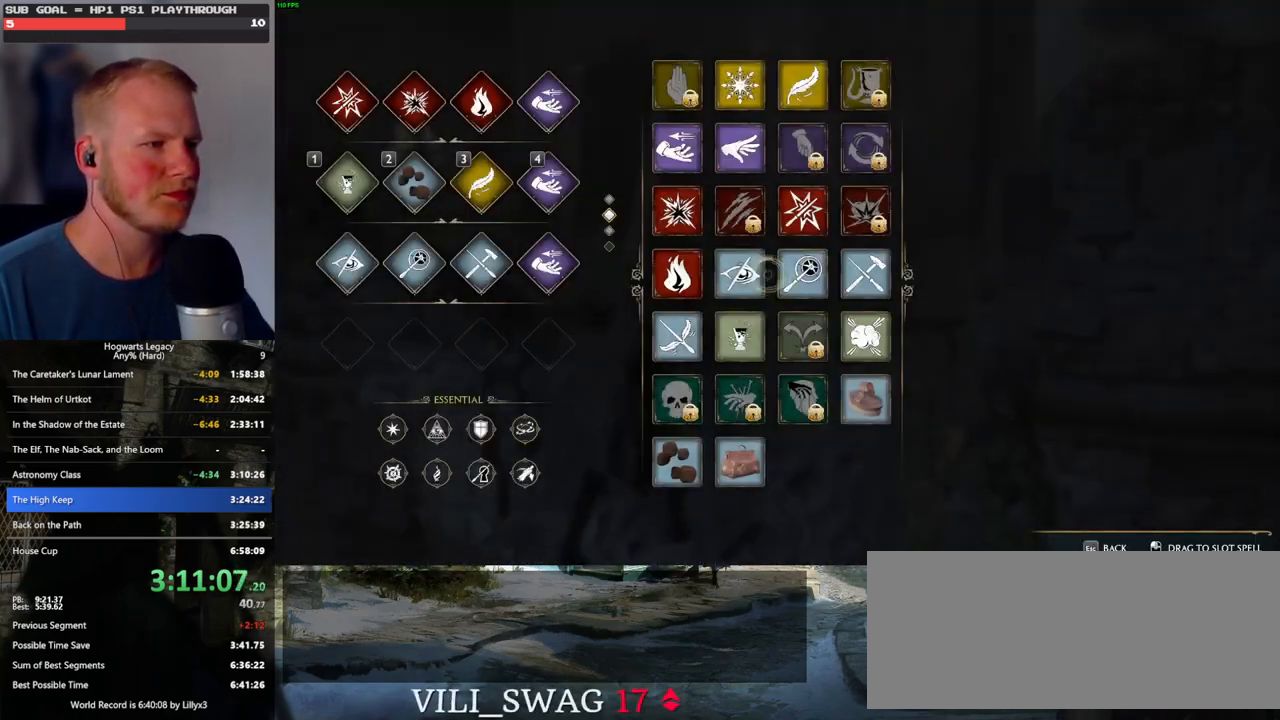
{"keys": [], "mouse": ["left"], "events": [[383, "mouse_left", "down"]]}
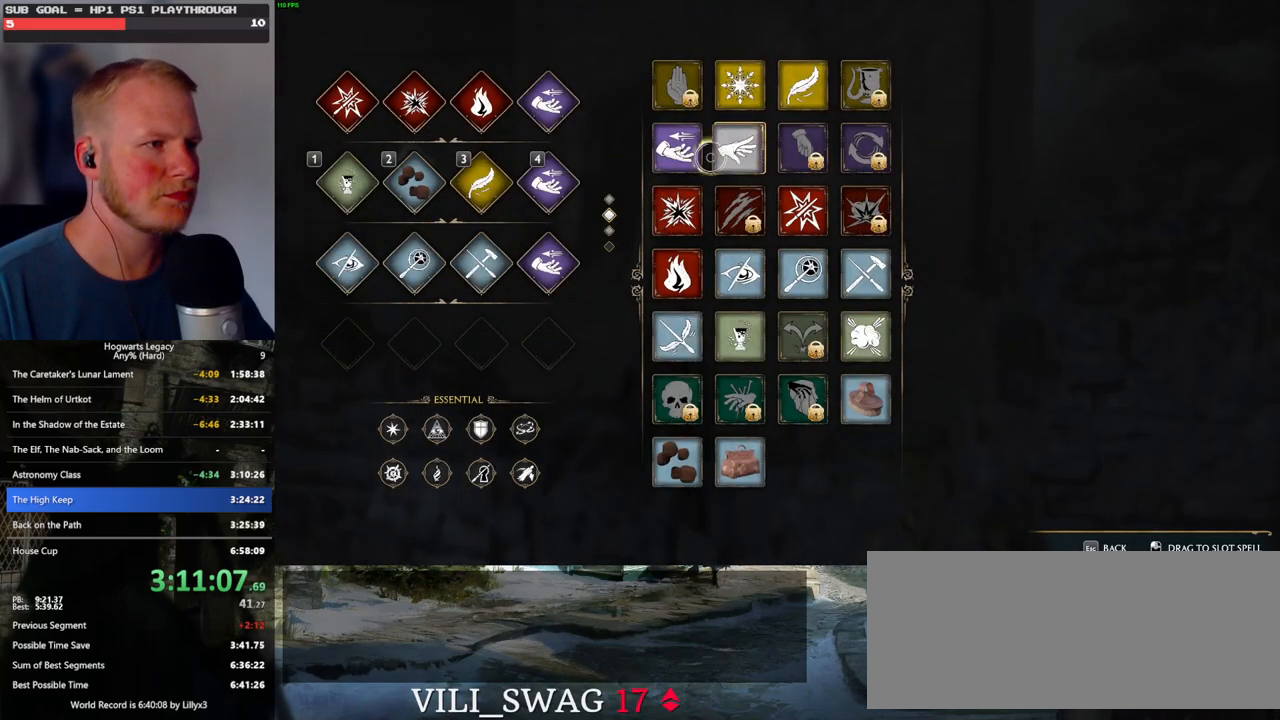
{"keys": ["t", "w"], "mouse": [], "events": [[383, "t", "down"], [400, "mouse_left", "up"], [483, "w", "down"]]}
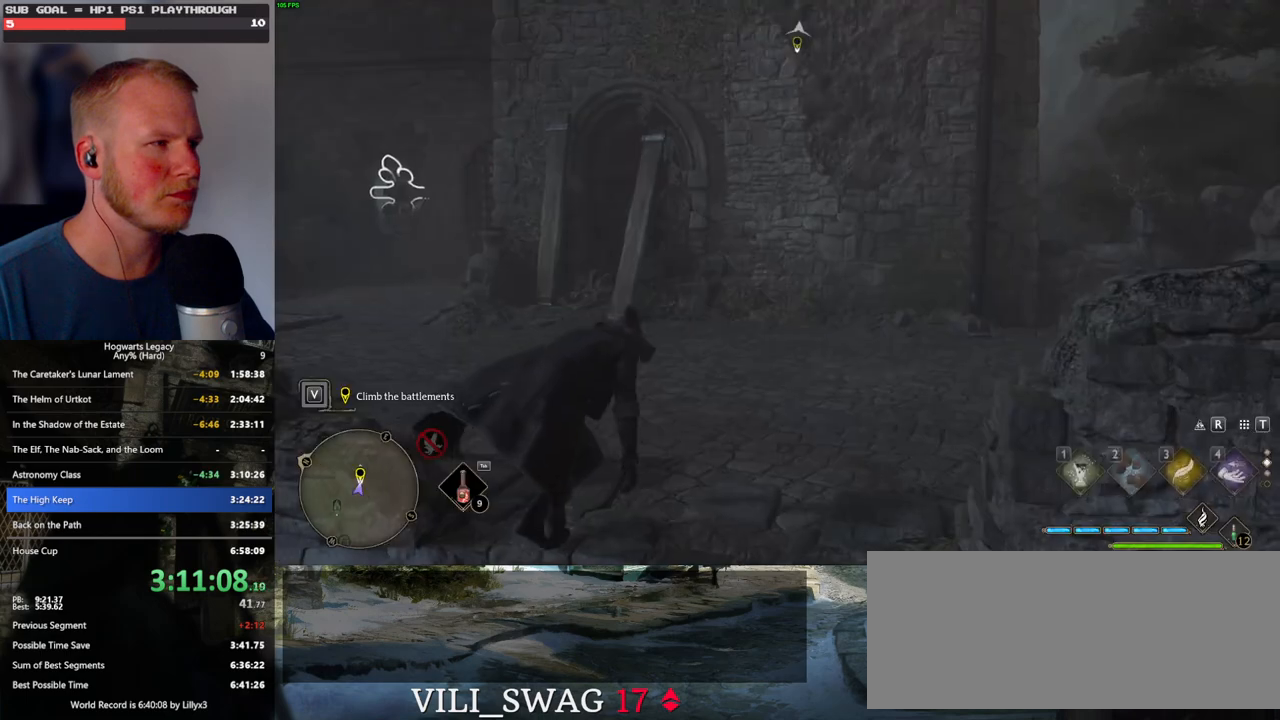
{"keys": ["a", "w"], "mouse": [], "events": [[33, "t", "up"], [133, "shift_l", "down"], [167, "space", "down"], [283, "shift_l", "up"], [333, "space", "up"], [450, "a", "down"]]}
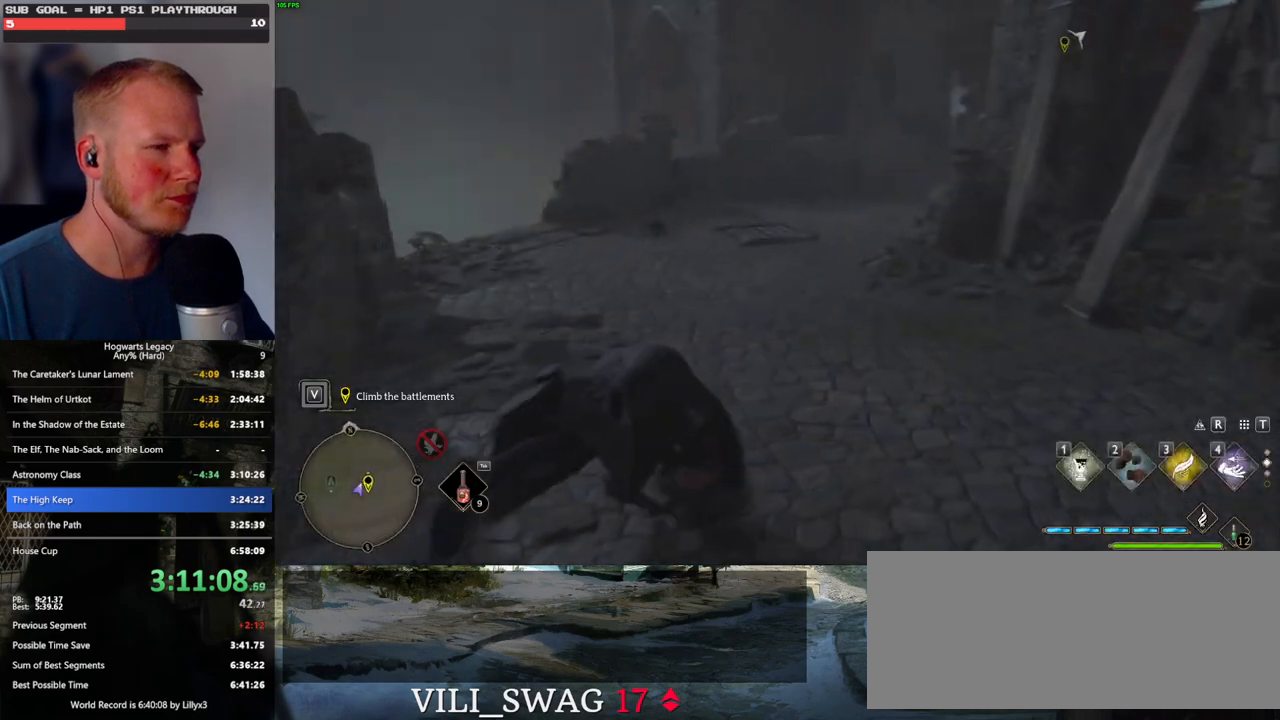
{"keys": ["a", "w"], "mouse": [], "events": []}
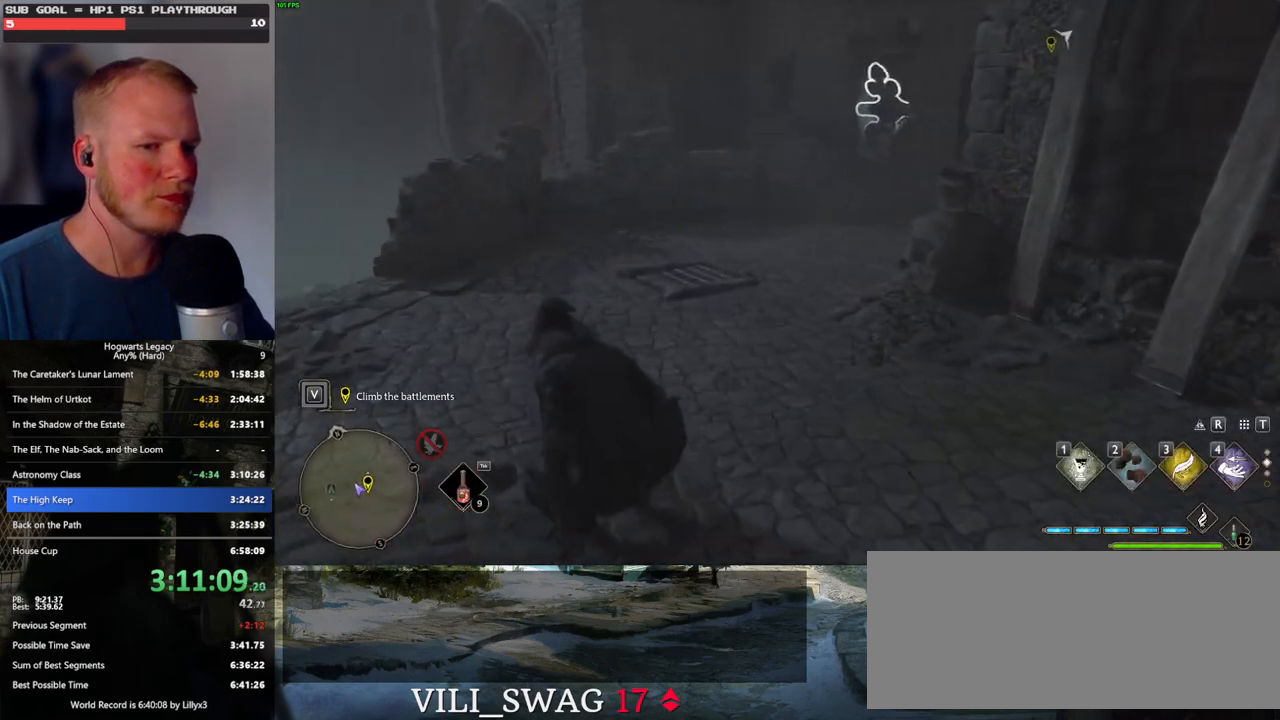
{"keys": ["w"], "mouse": [], "events": [[100, "mouse_wheel", "down"], [167, "mouse_wheel", "up"], [200, "a", "up"]]}
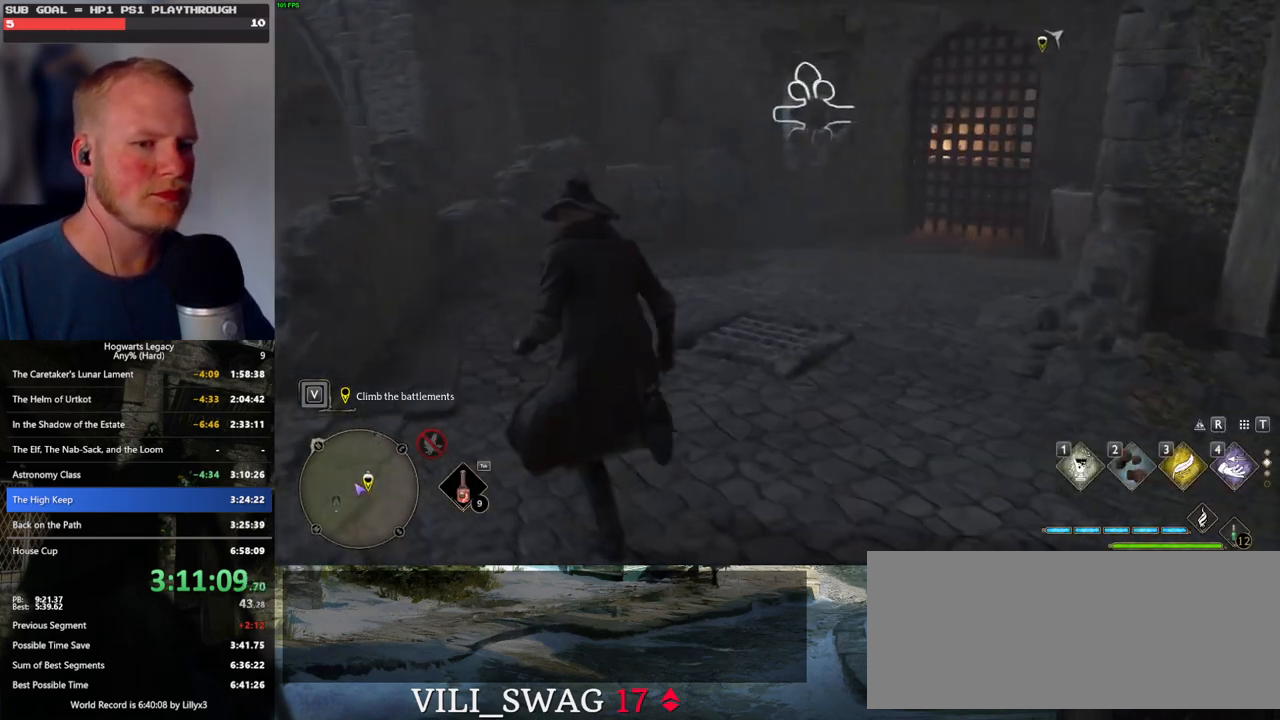
{"keys": [], "mouse": [], "events": [[50, "t", "down"], [117, "w", "up"], [167, "t", "up"]]}
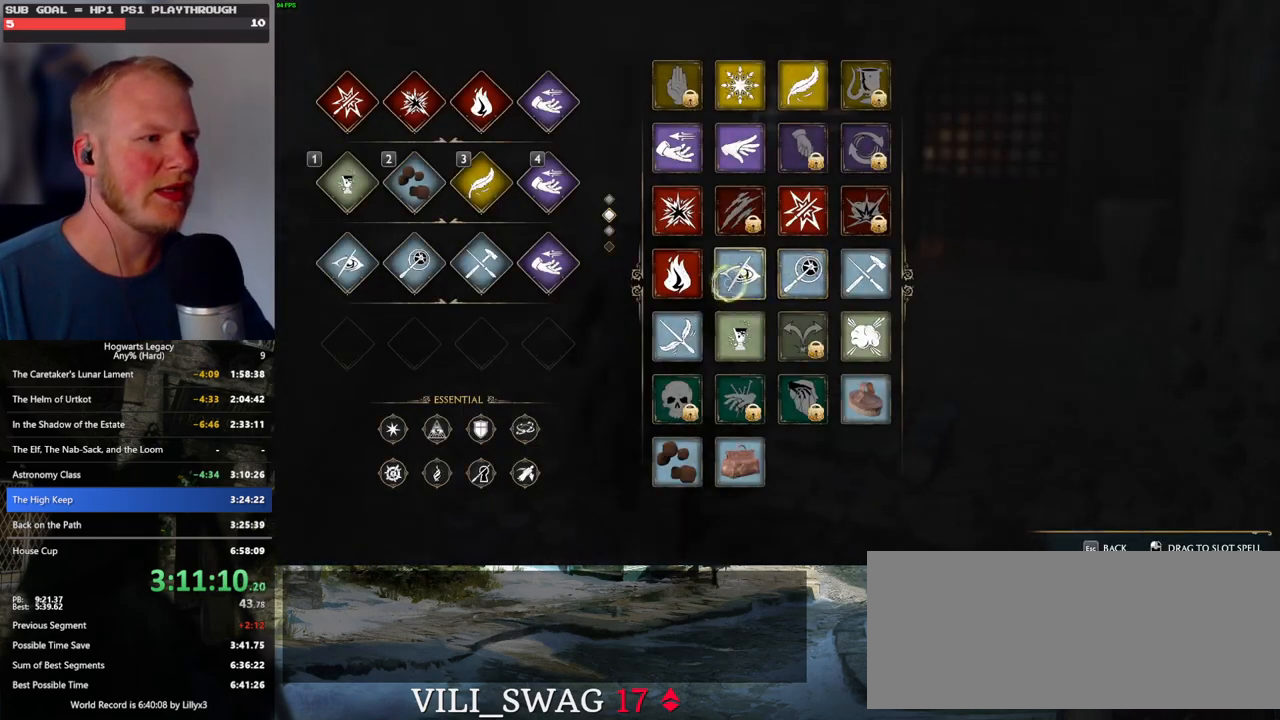
{"keys": [], "mouse": ["left"], "events": [[250, "mouse_left", "down"]]}
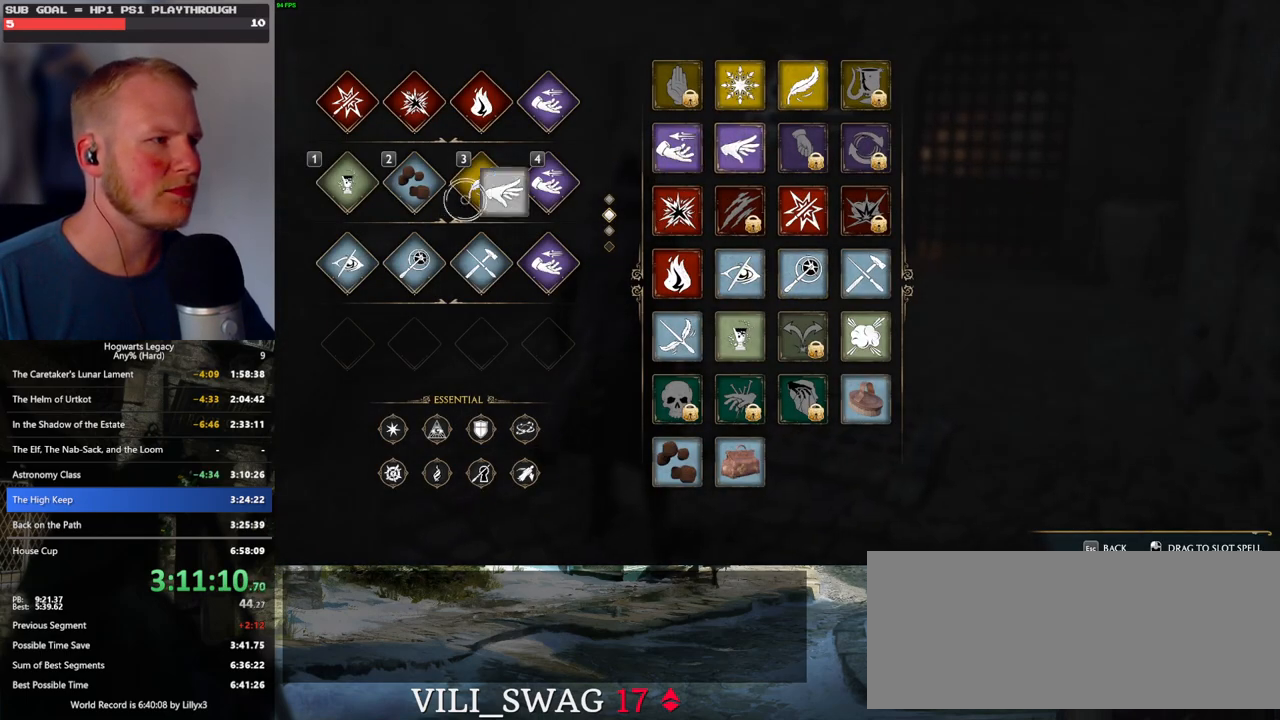
{"keys": [], "mouse": [], "events": [[233, "mouse_left", "up"]]}
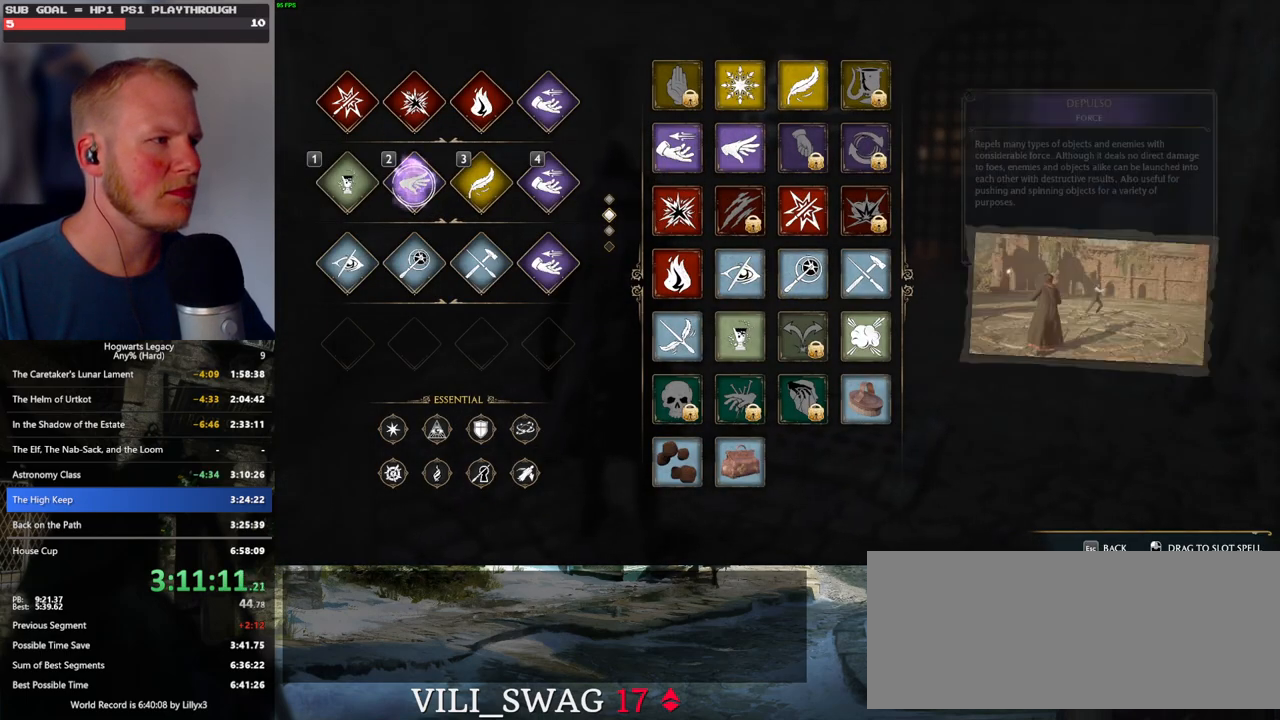
{"keys": [], "mouse": [], "events": [[133, "t", "down"], [217, "t", "up"]]}